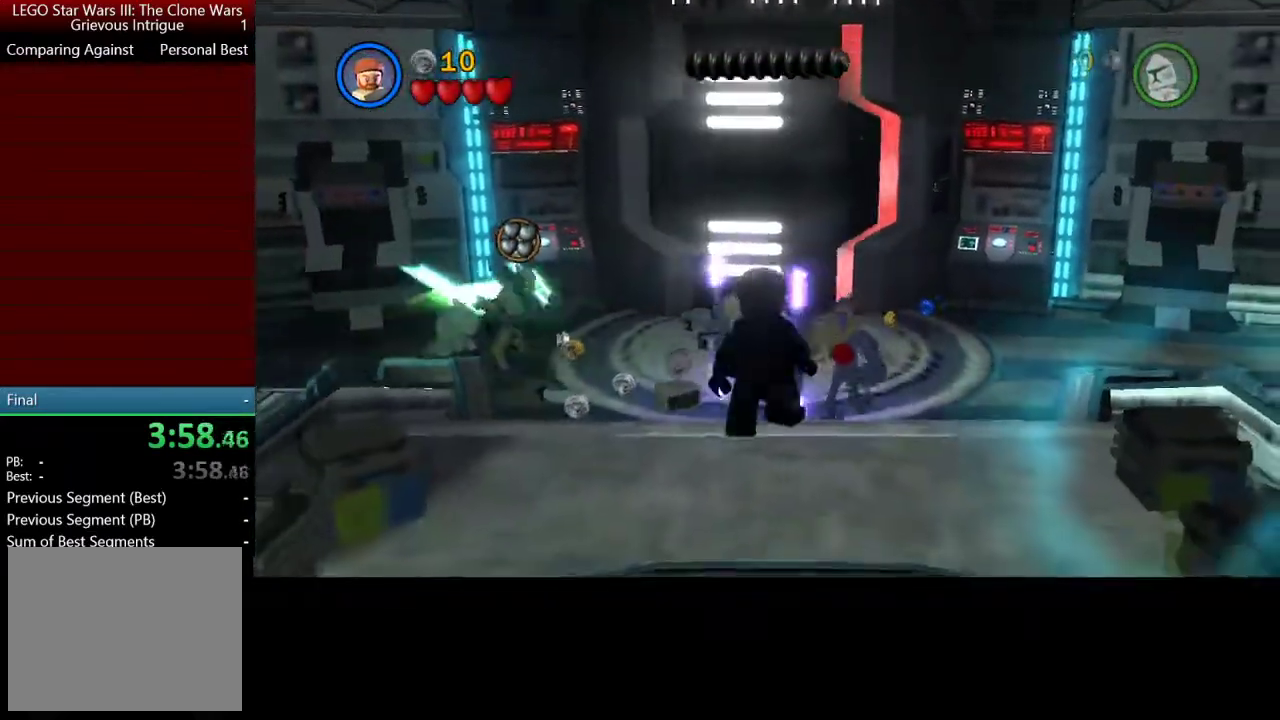
Gameplay with a controller (Xbox layout); each line is a JSON object with the inputs held at the frame after it. "button_events" lists button changes between this image and that frame as [ms after this image, input, new state], when the widget could be followed in between (sticks are given only as held states). Not read: R3 right_stick.
{"buttons": ["B"], "left_stick": "left"}
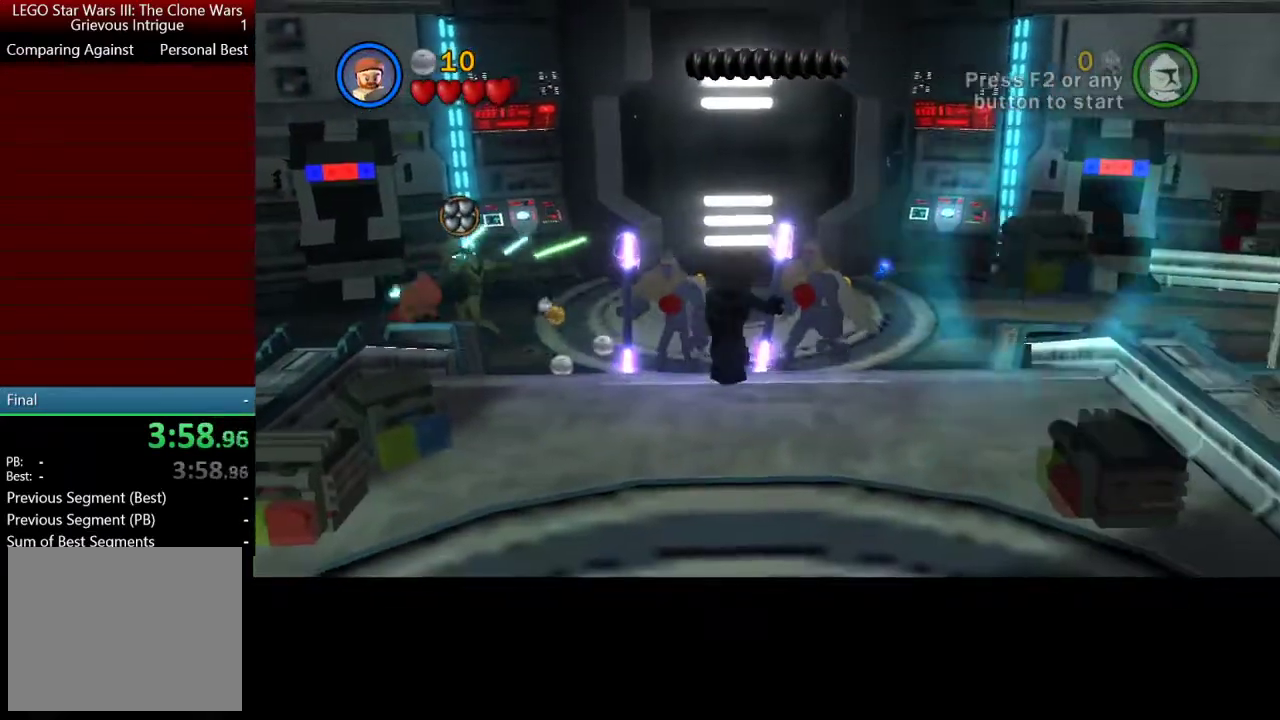
{"buttons": ["B"], "left_stick": "up-left", "button_events": []}
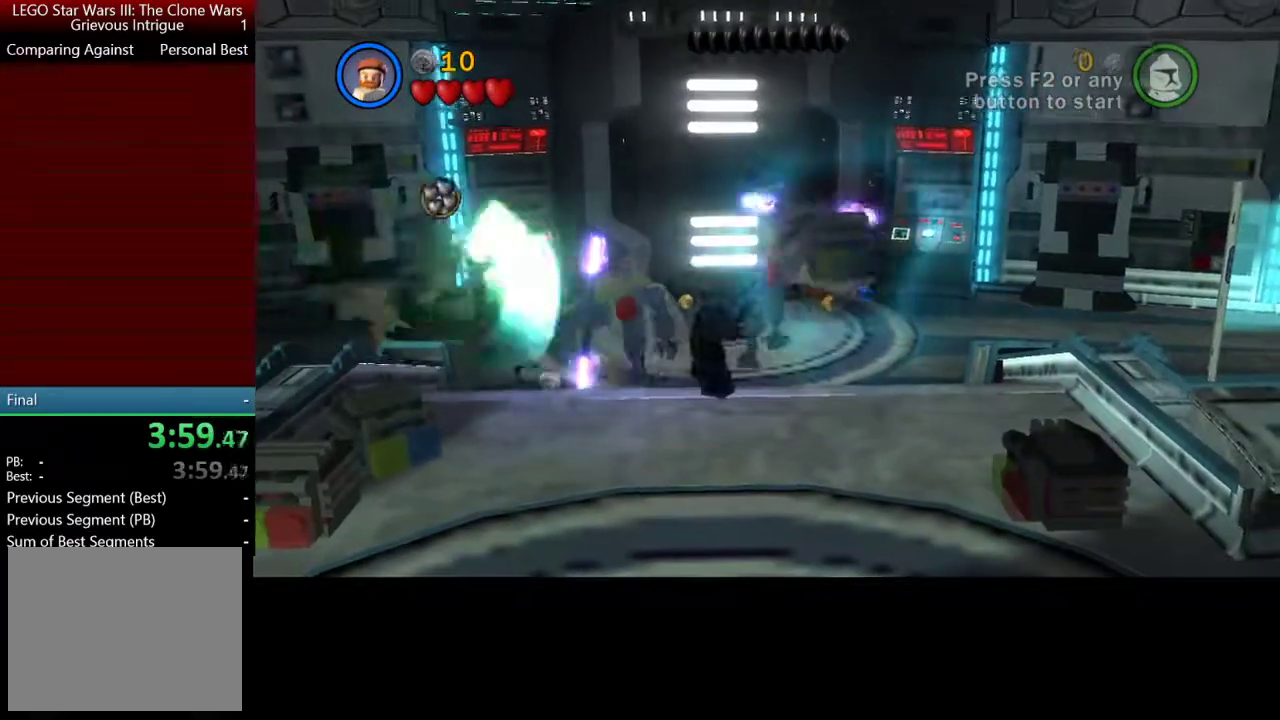
{"buttons": ["B"], "left_stick": "up-right", "button_events": []}
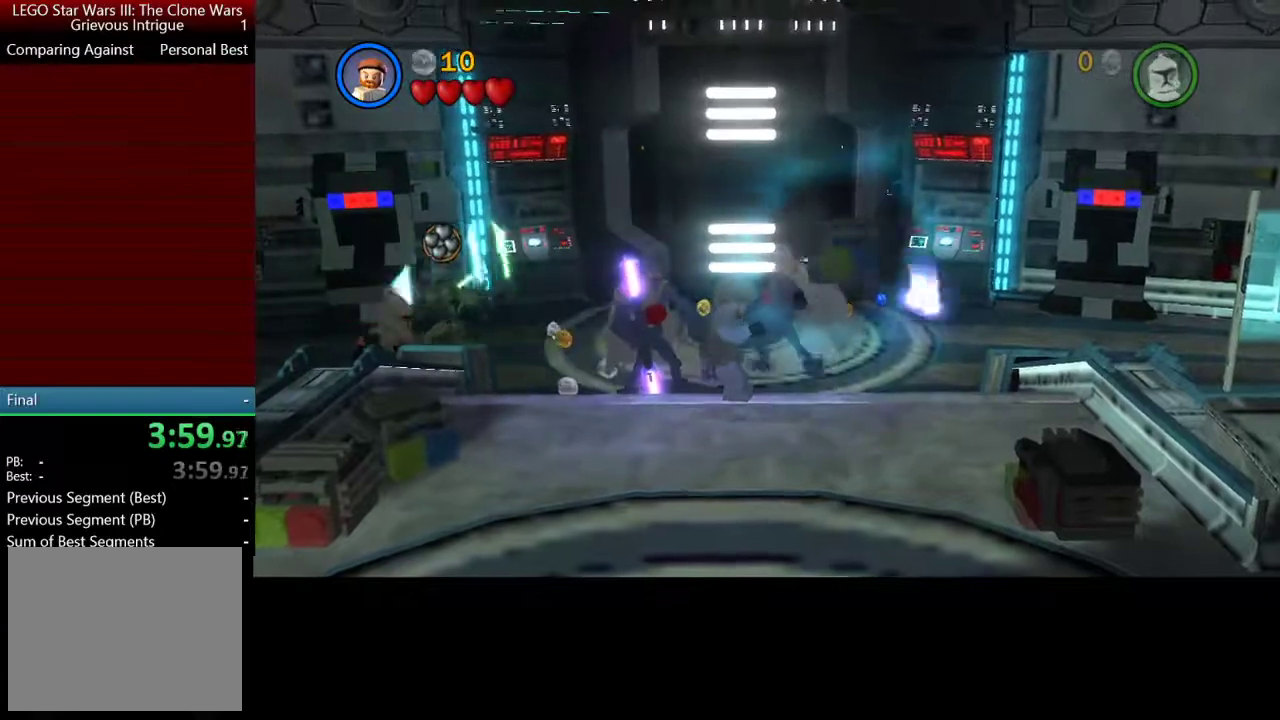
{"buttons": ["B"], "left_stick": "up-left", "button_events": []}
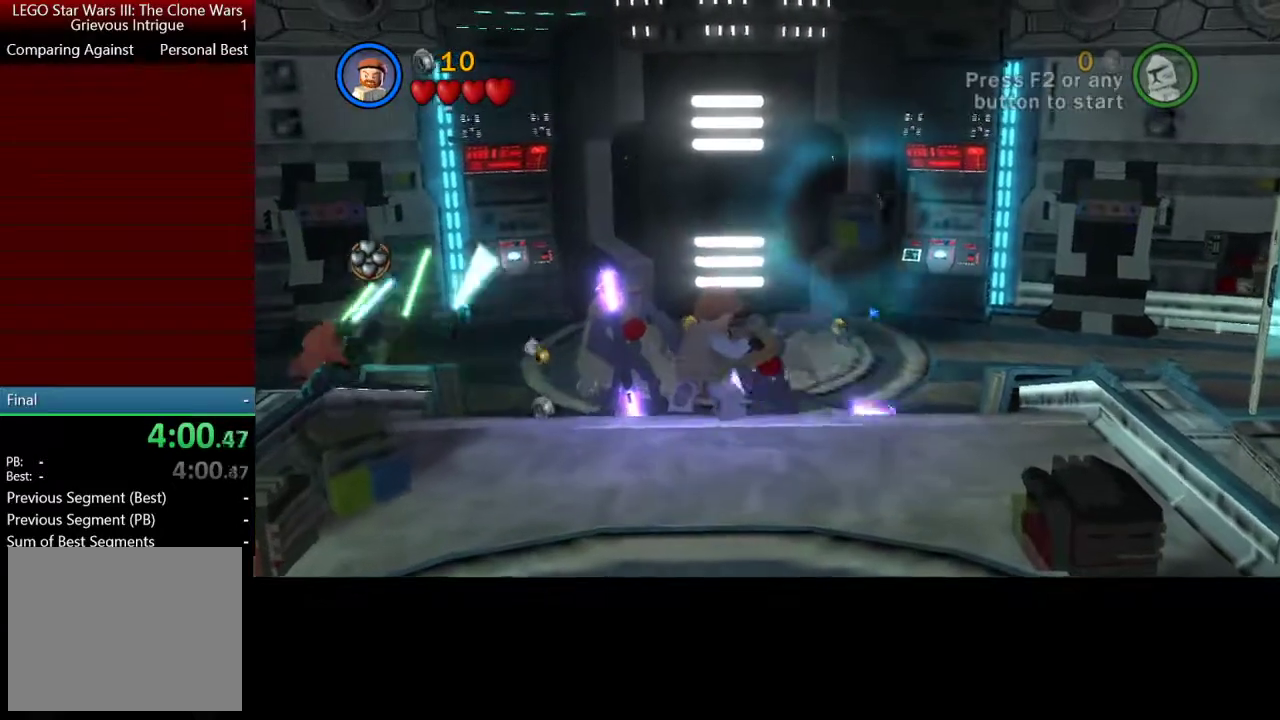
{"buttons": ["B"], "left_stick": "left", "button_events": []}
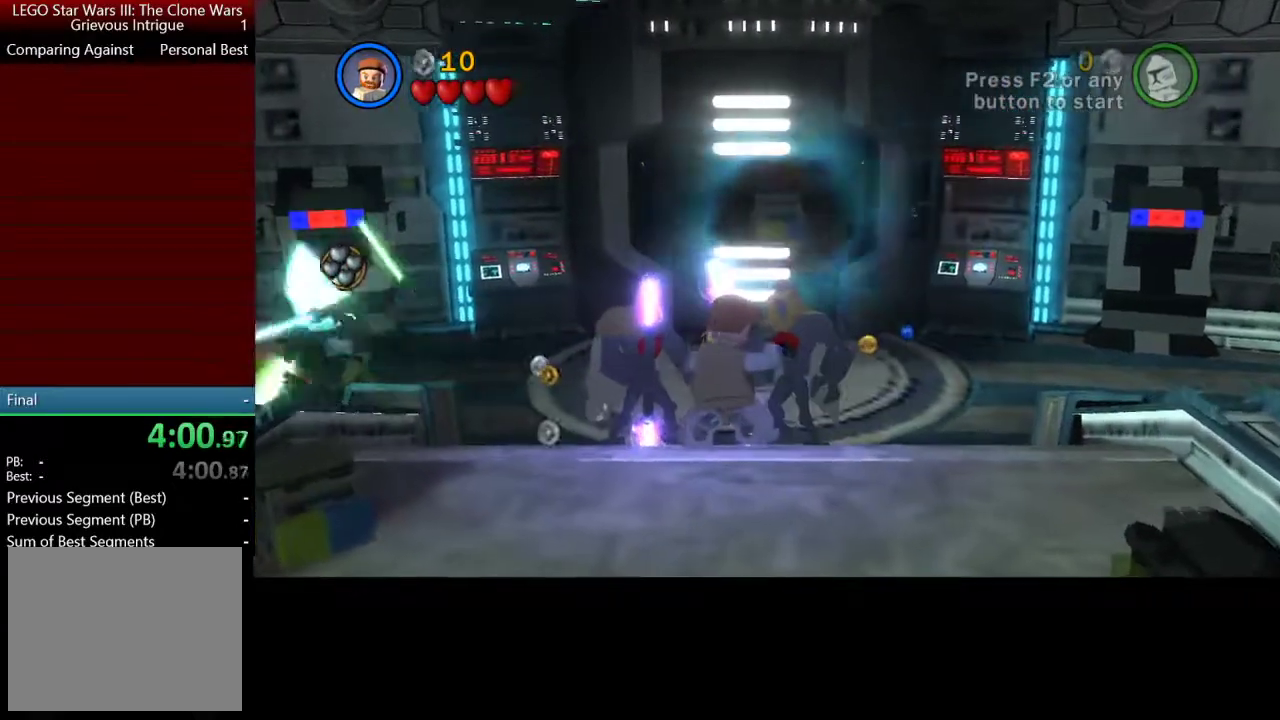
{"buttons": ["B"], "left_stick": "left", "button_events": []}
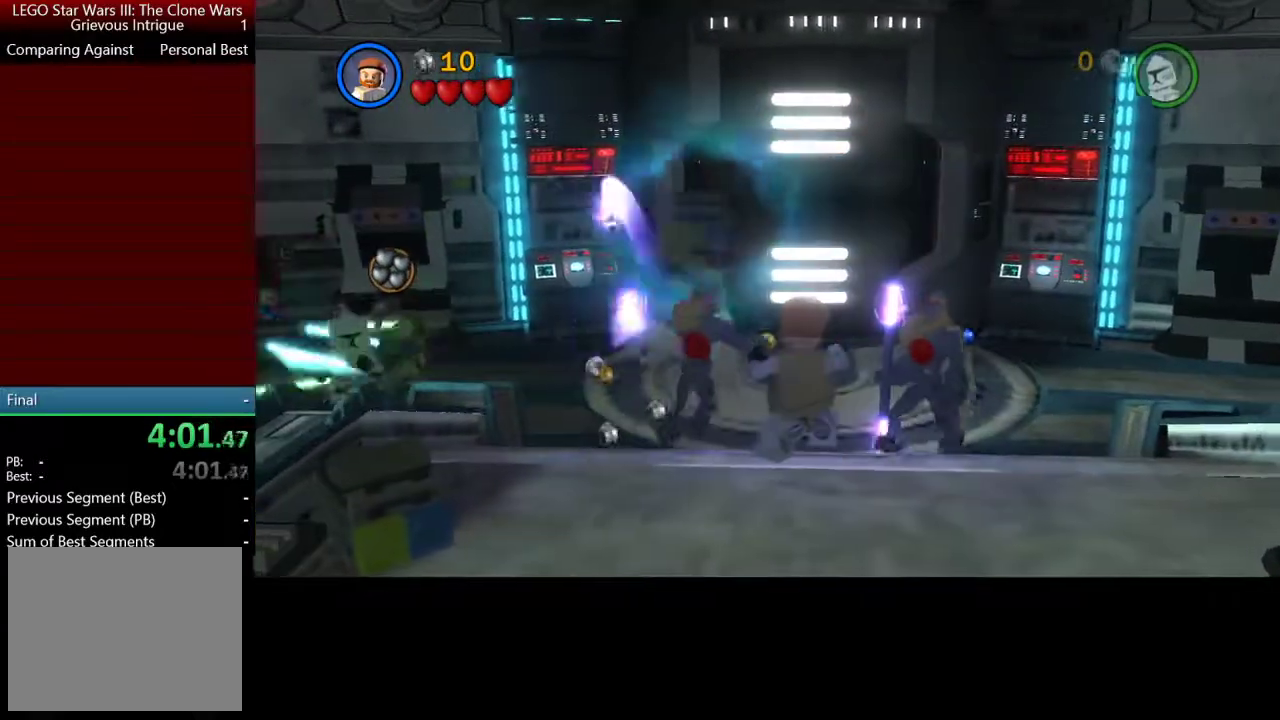
{"buttons": ["B"], "left_stick": "center", "button_events": []}
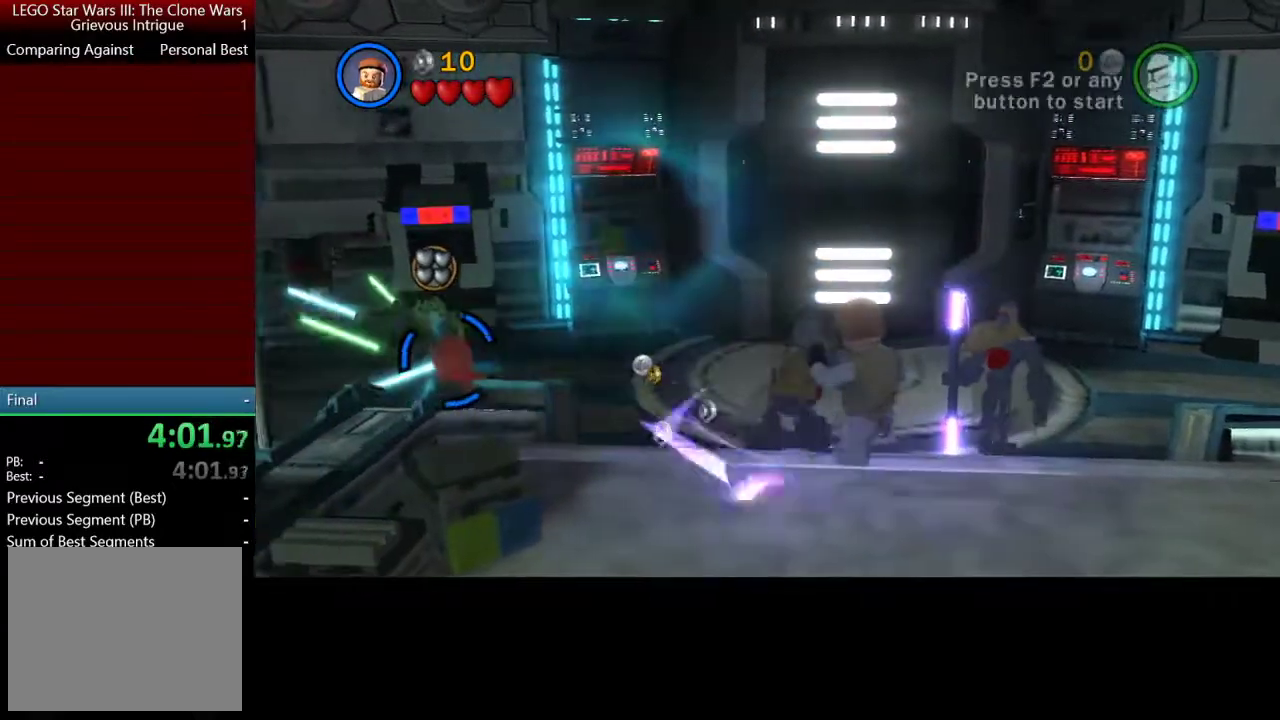
{"buttons": [], "left_stick": "up-left", "button_events": [[150, "B", "up"]]}
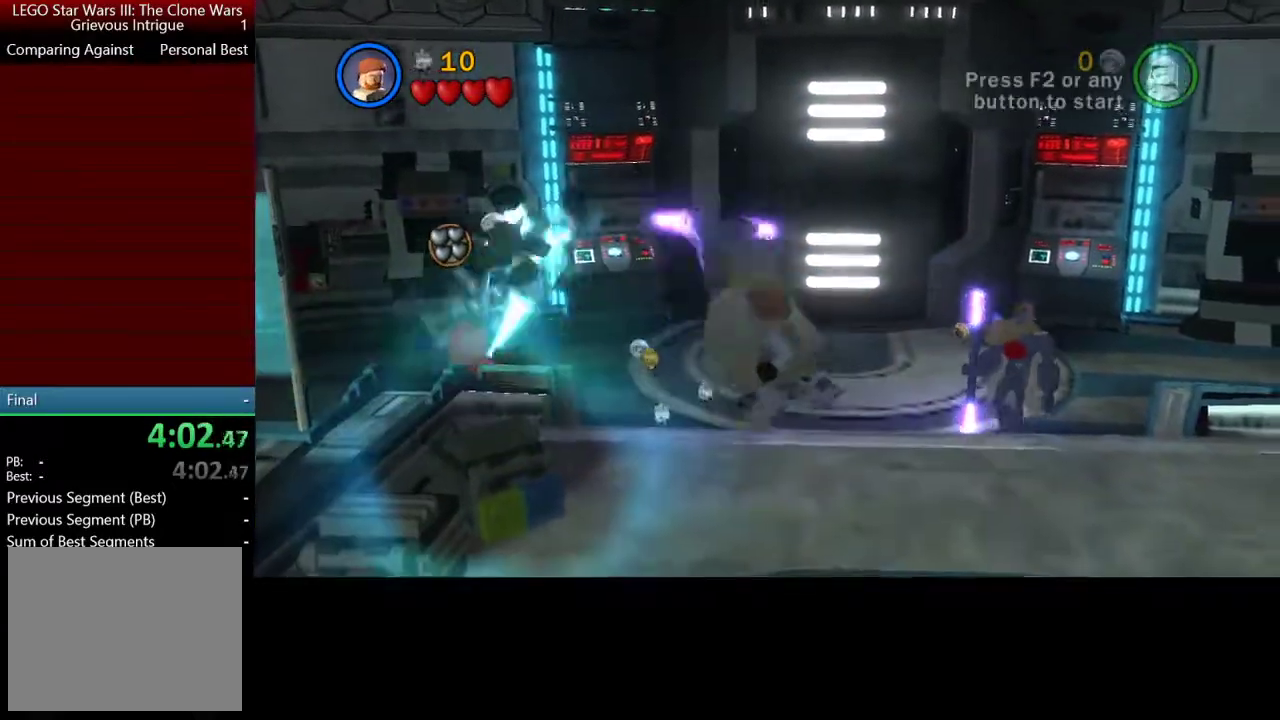
{"buttons": ["B"], "left_stick": "down", "button_events": [[483, "B", "down"]]}
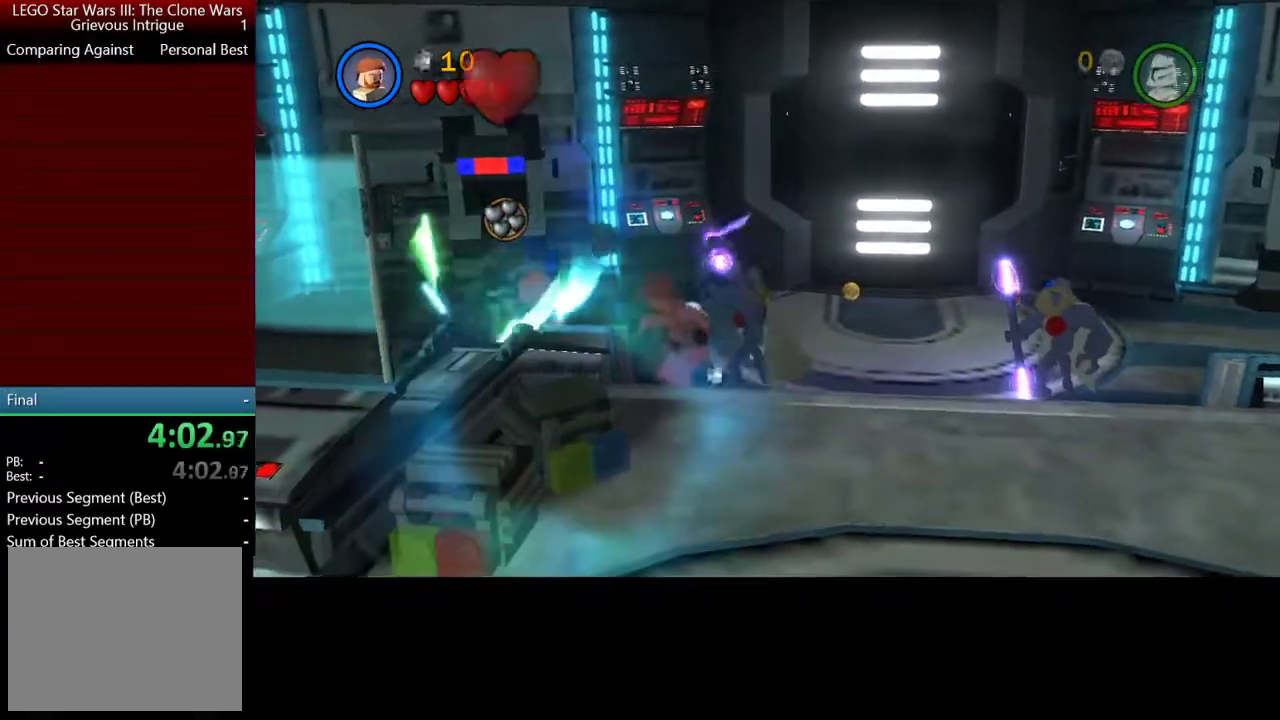
{"buttons": ["B"], "left_stick": "up", "button_events": []}
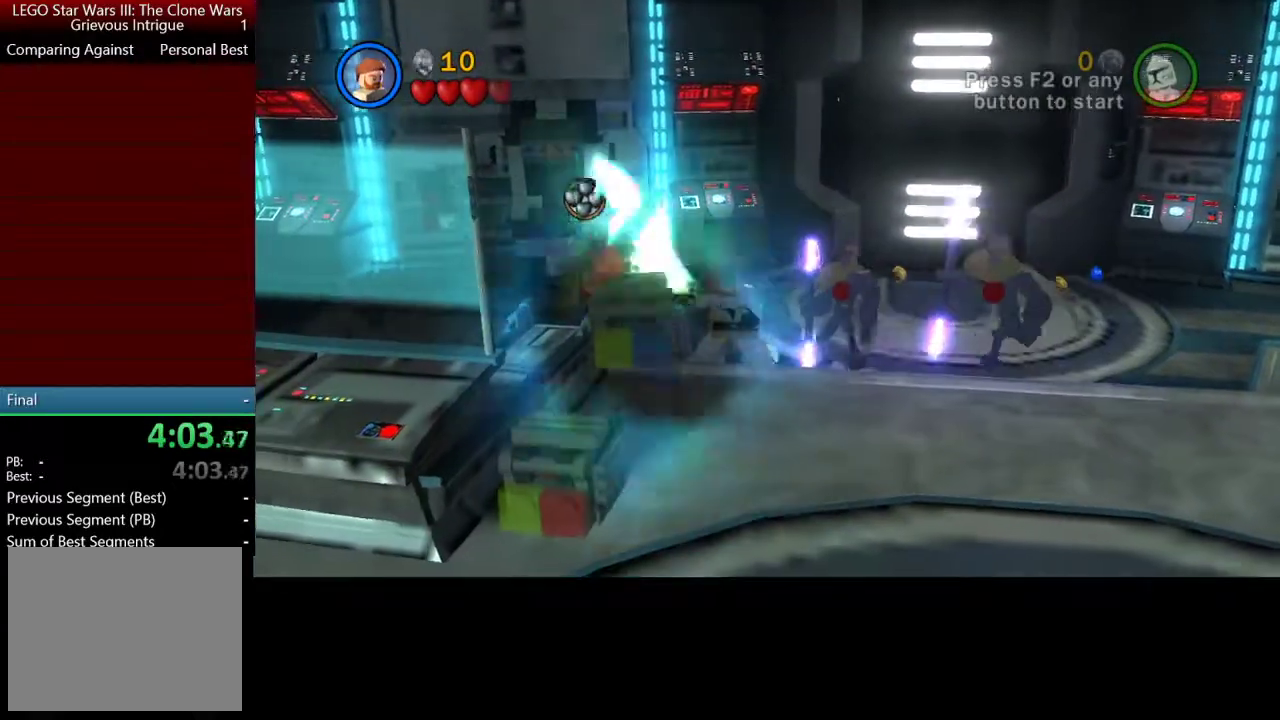
{"buttons": ["B"], "left_stick": "up", "button_events": []}
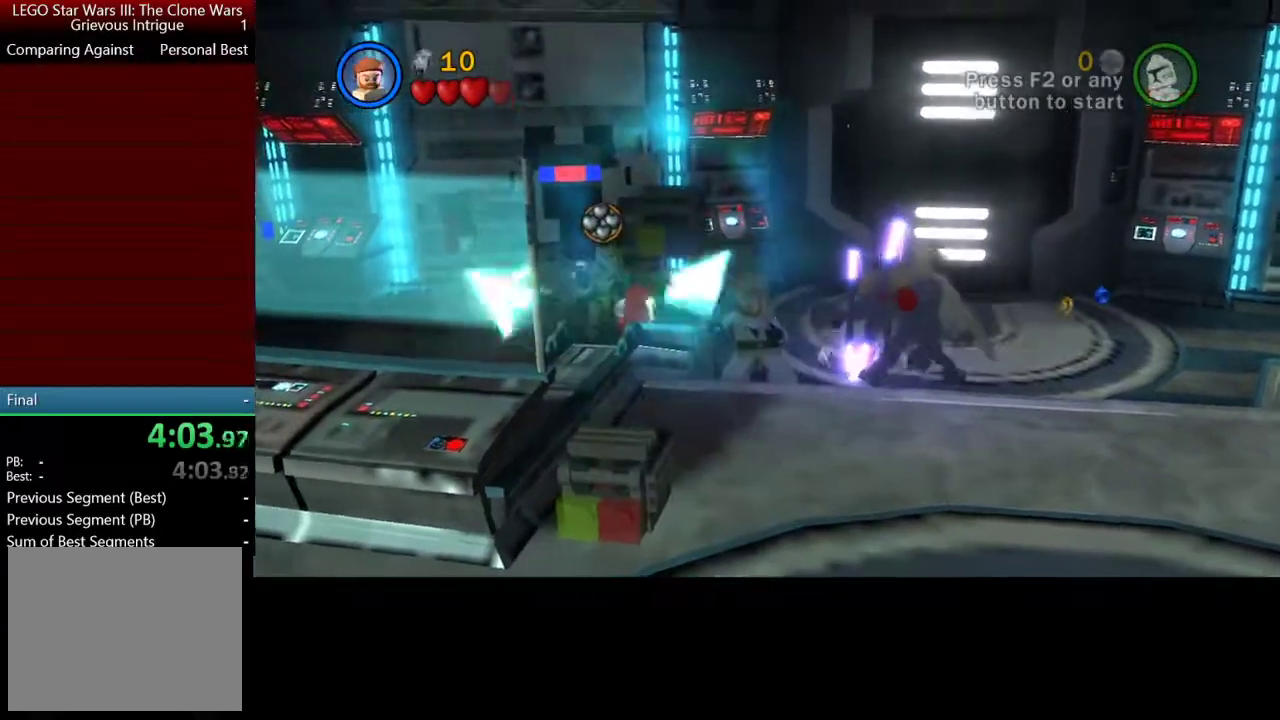
{"buttons": ["B"], "left_stick": "up", "button_events": []}
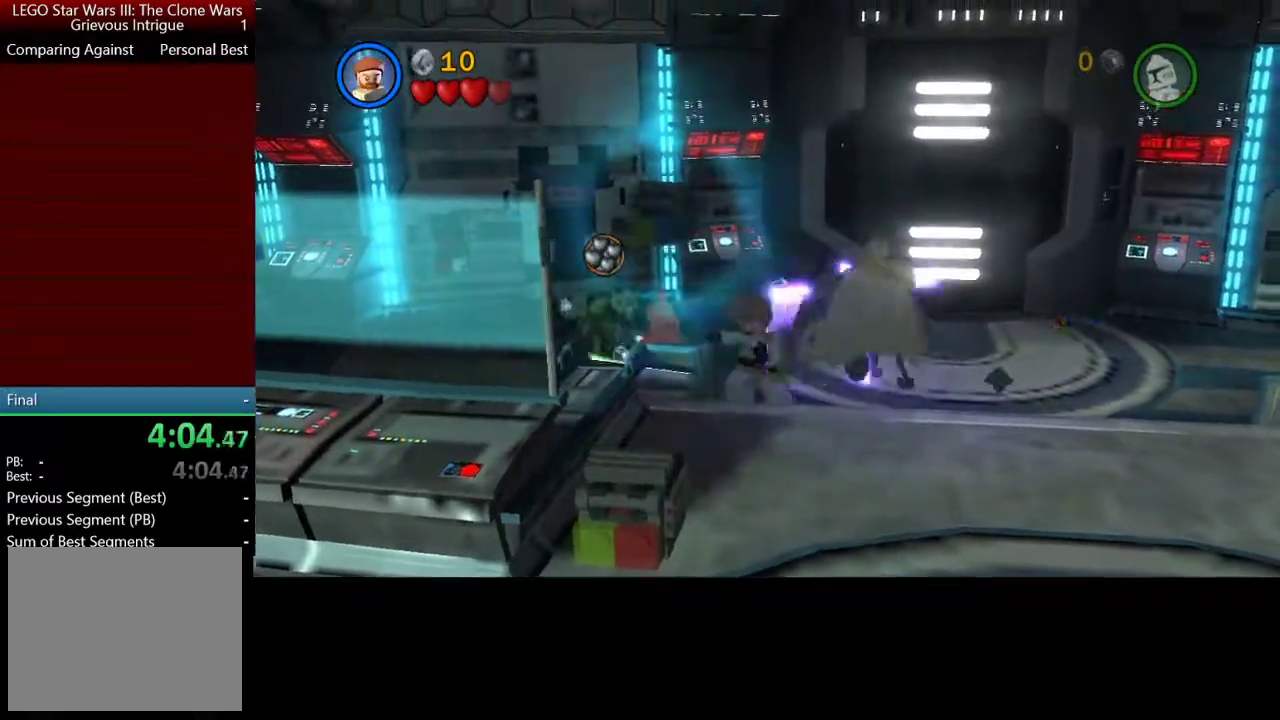
{"buttons": ["B"], "left_stick": "up-left", "button_events": []}
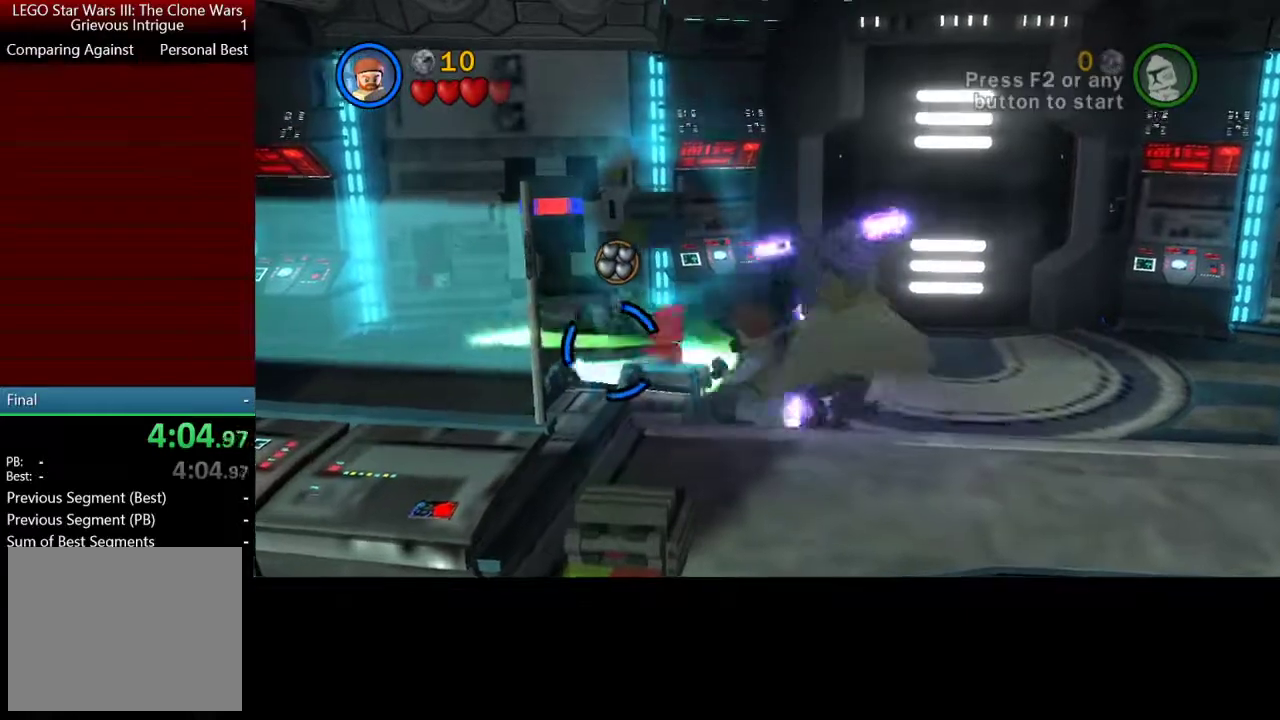
{"buttons": ["B"], "left_stick": "right", "button_events": []}
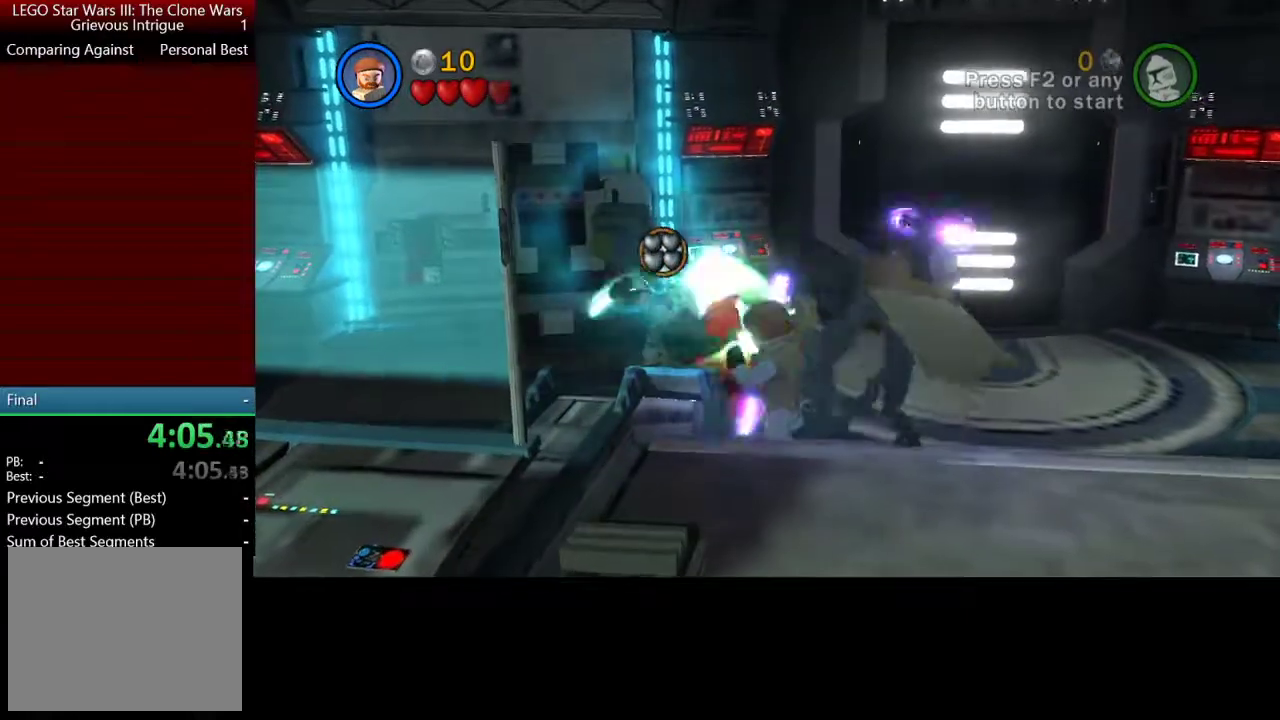
{"buttons": ["B"], "left_stick": "down-right", "button_events": []}
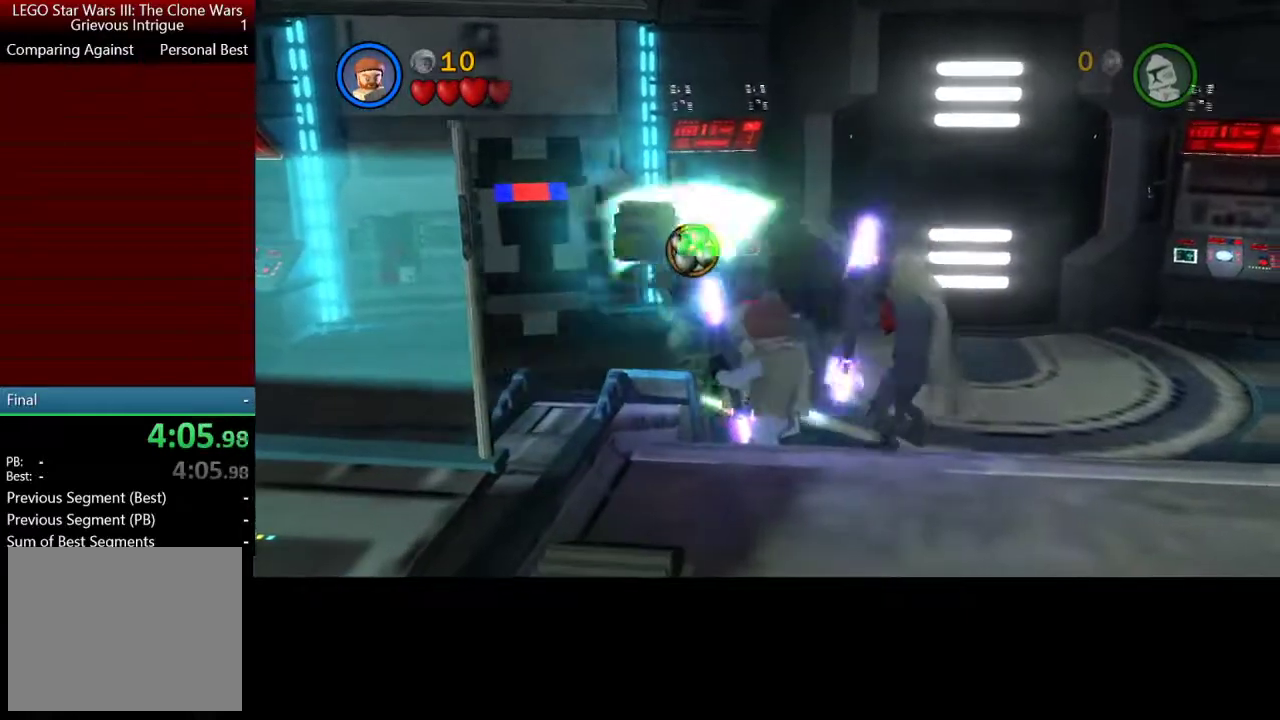
{"buttons": ["B"], "left_stick": "up-right", "button_events": []}
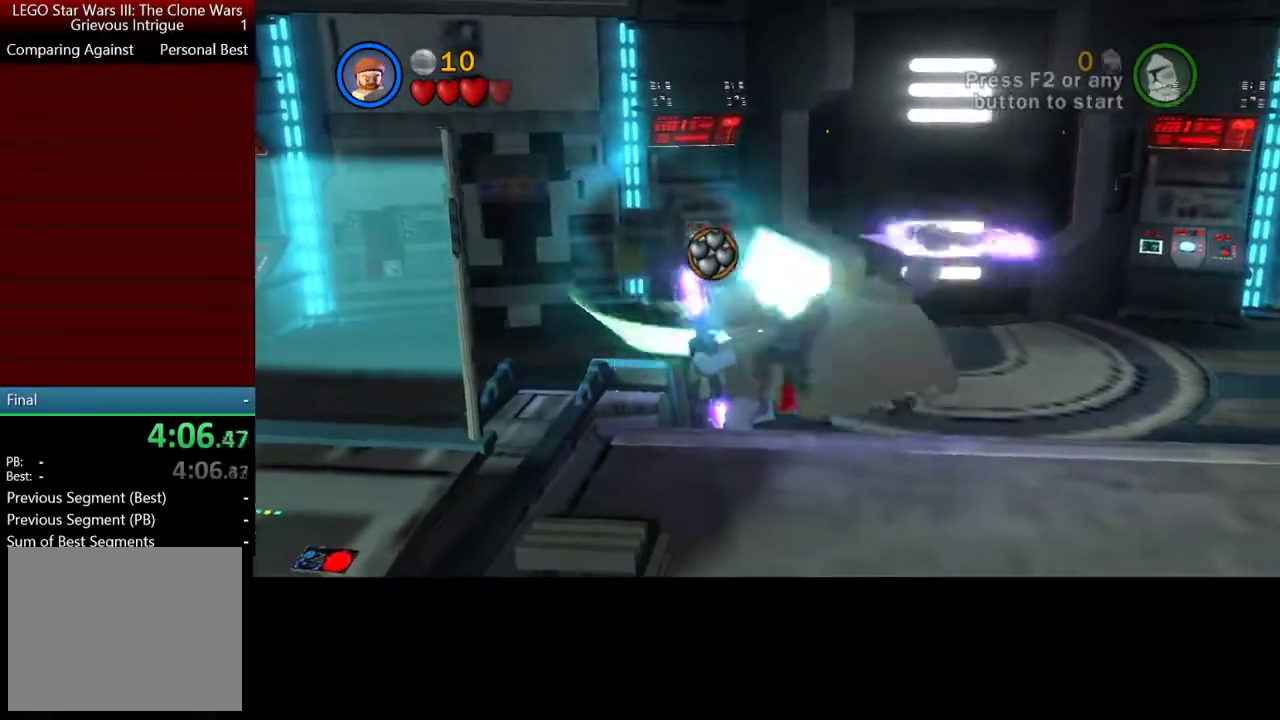
{"buttons": [], "left_stick": "center", "button_events": [[317, "B", "up"]]}
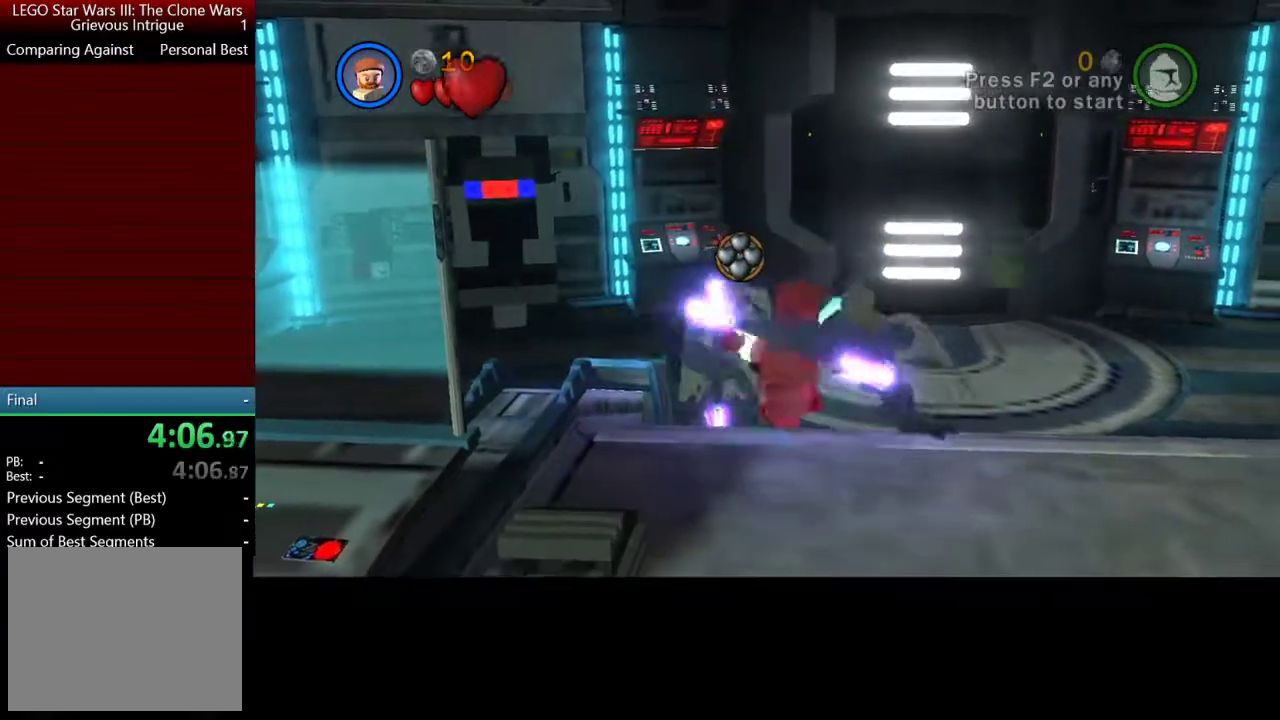
{"buttons": ["B"], "left_stick": "down", "button_events": [[417, "B", "down"]]}
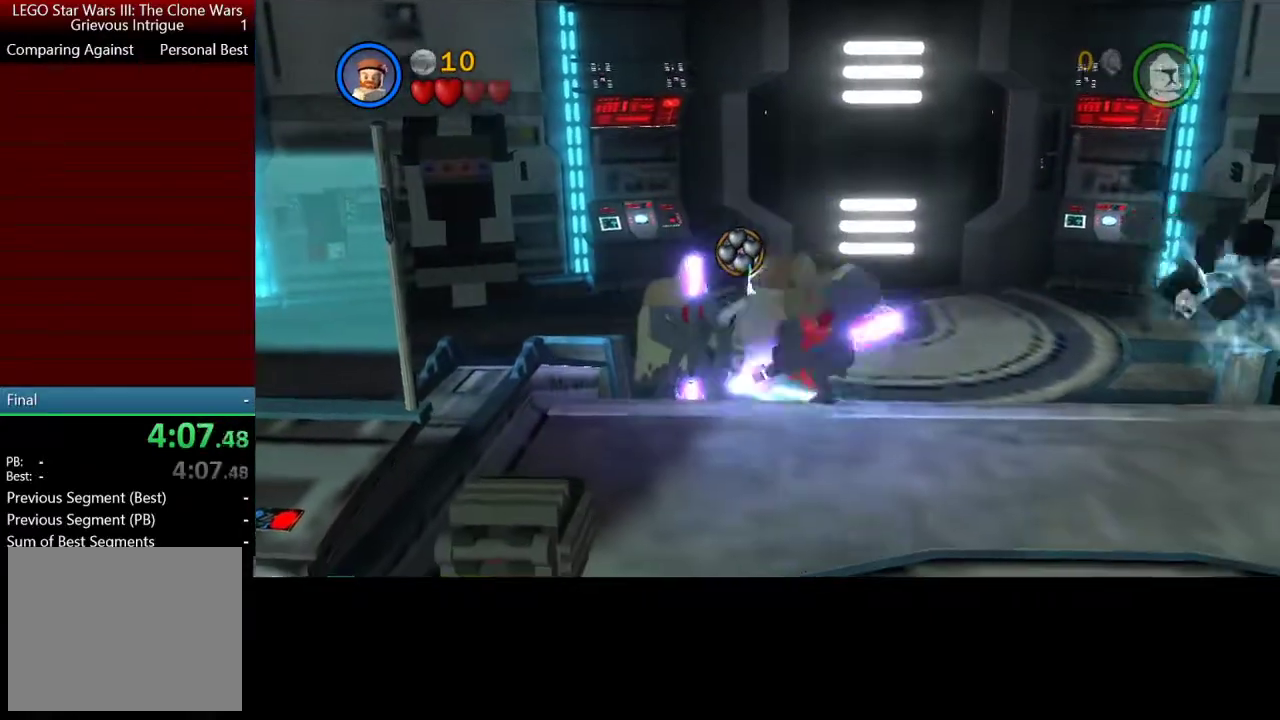
{"buttons": ["B"], "left_stick": "up-right", "button_events": []}
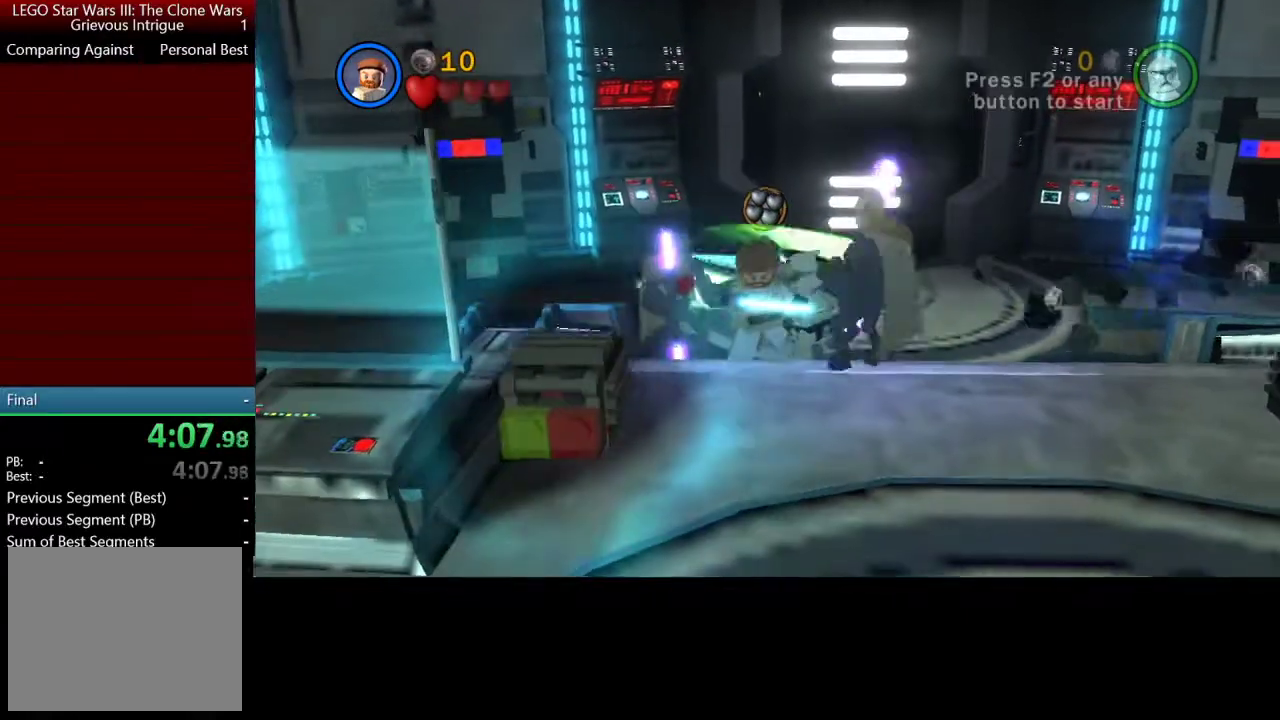
{"buttons": ["B"], "left_stick": "up-right", "button_events": []}
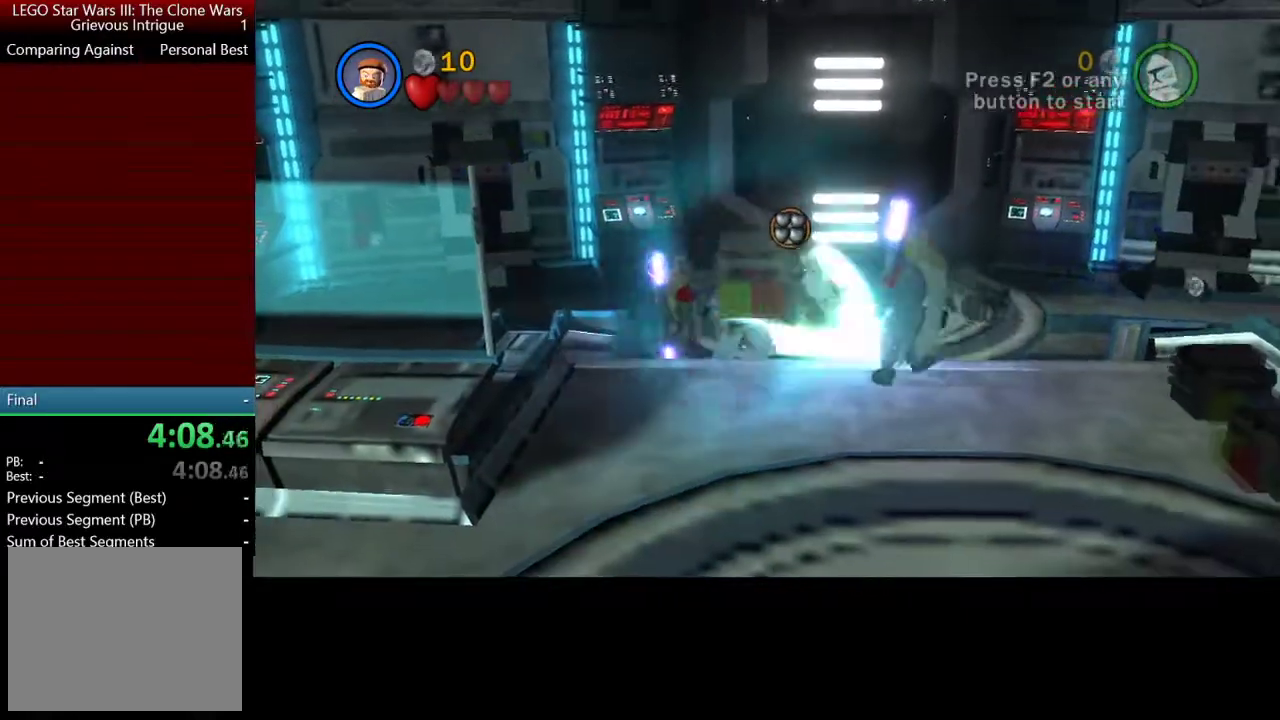
{"buttons": ["B"], "left_stick": "up", "button_events": []}
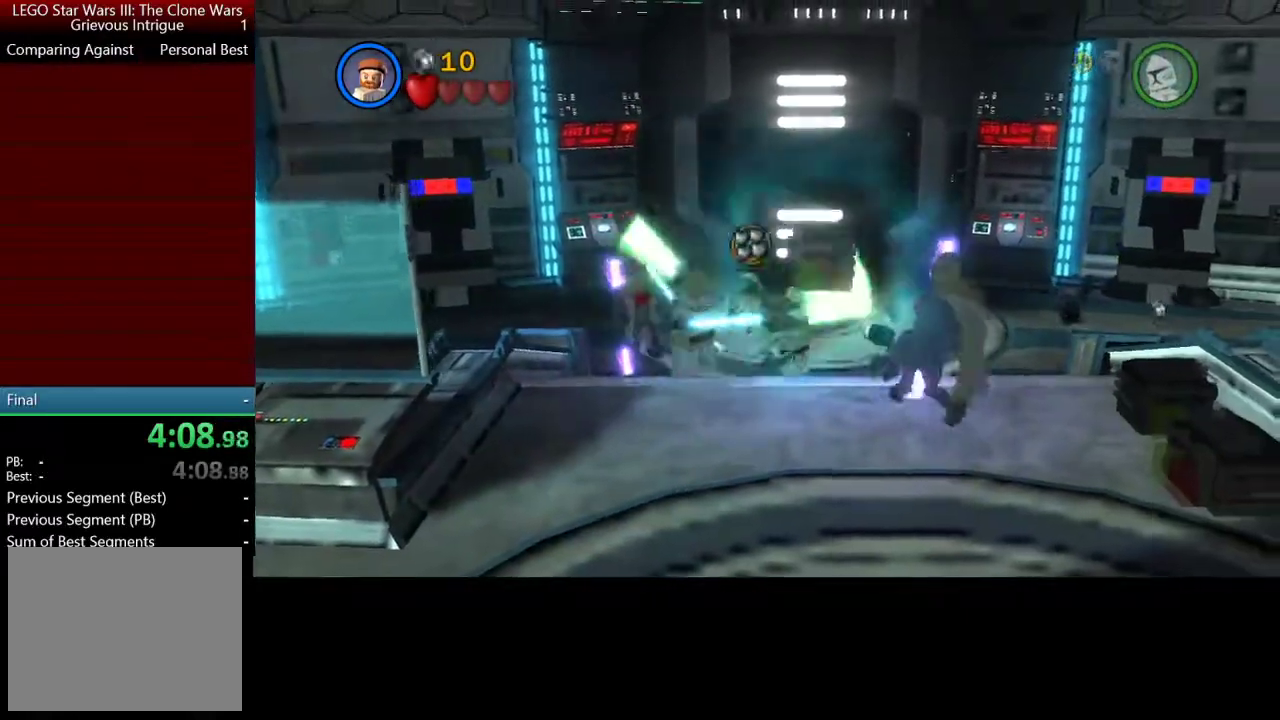
{"buttons": ["B"], "left_stick": "up-left", "button_events": []}
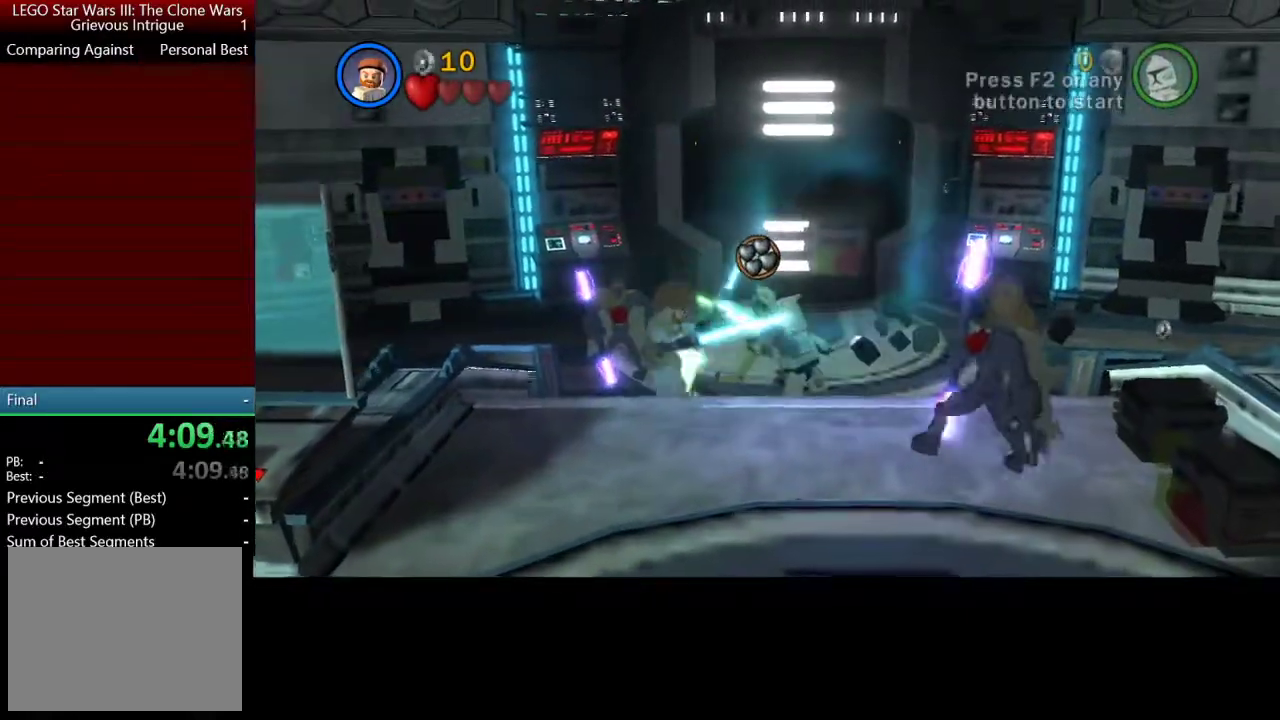
{"buttons": ["B"], "left_stick": "right", "button_events": []}
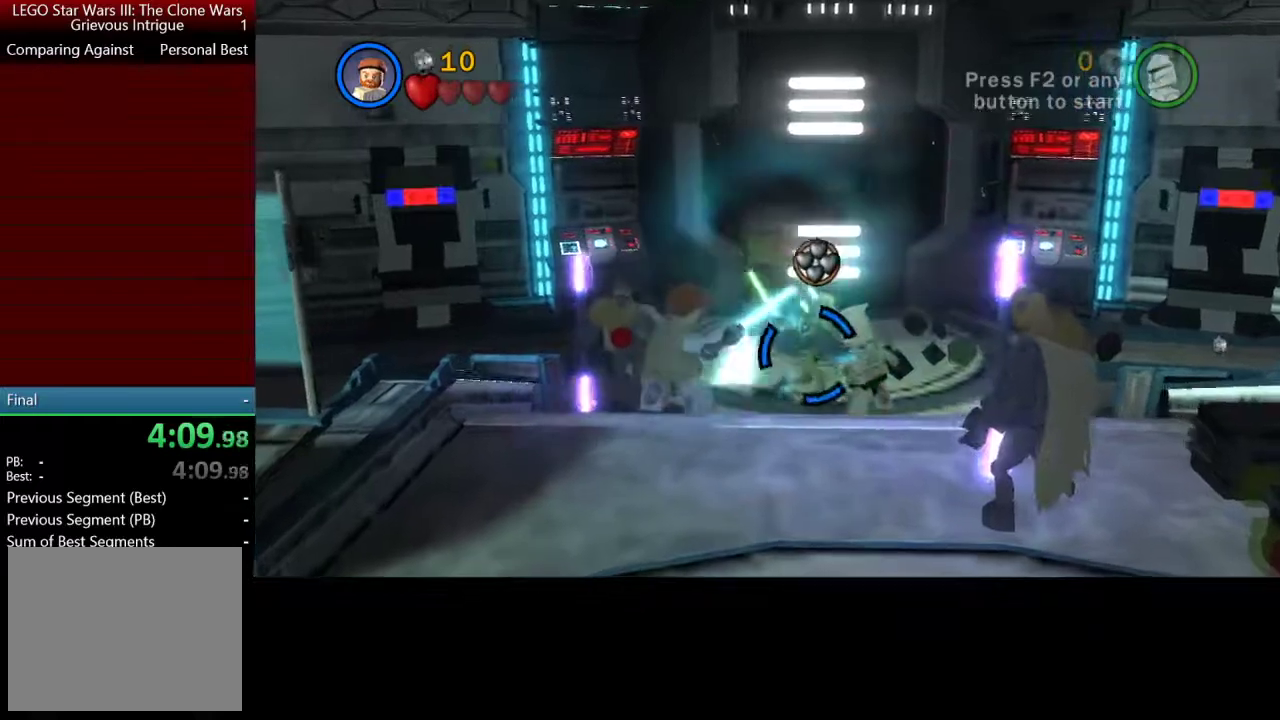
{"buttons": ["B"], "left_stick": "center", "button_events": []}
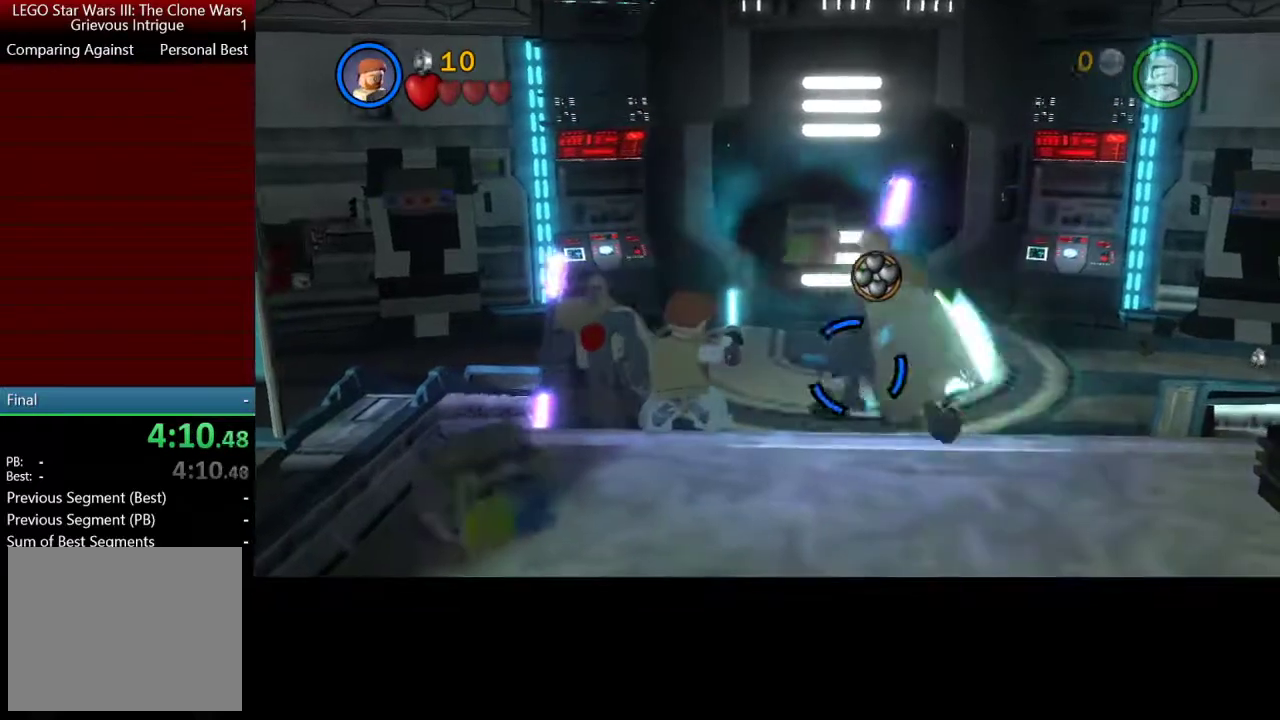
{"buttons": [], "left_stick": "center", "button_events": [[417, "B", "up"]]}
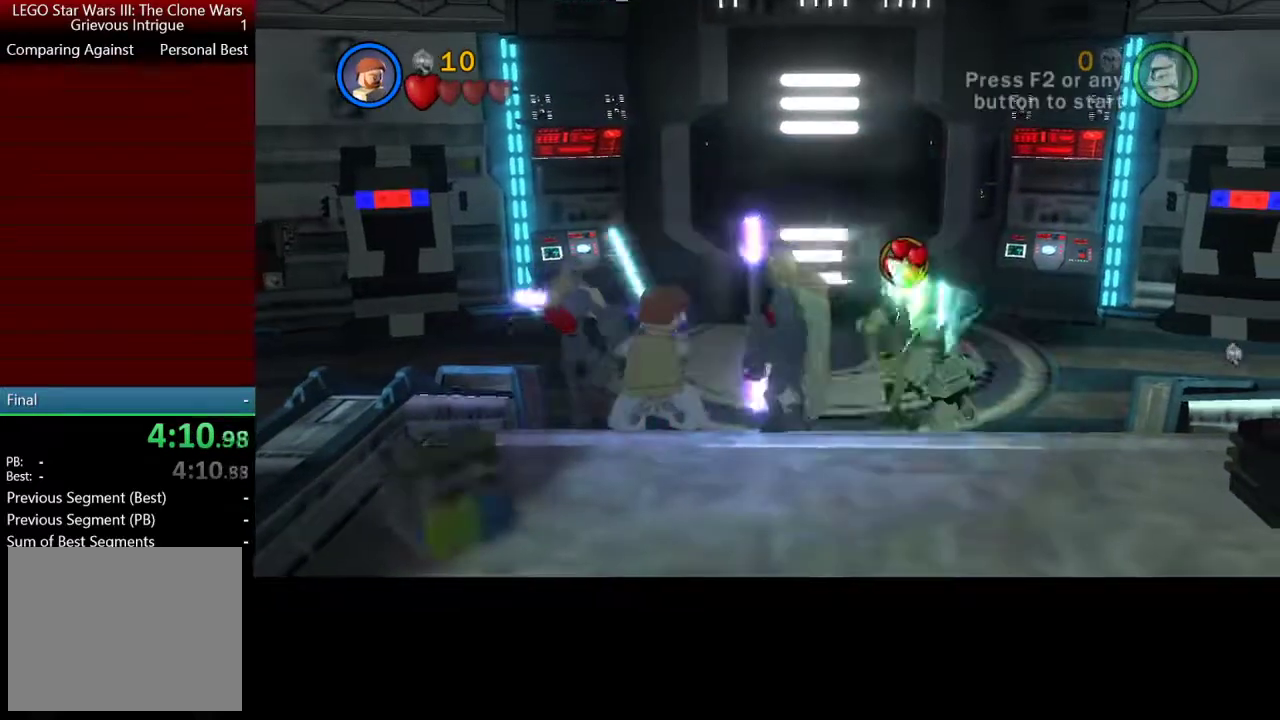
{"buttons": ["B"], "left_stick": "up-right", "button_events": [[383, "B", "down"]]}
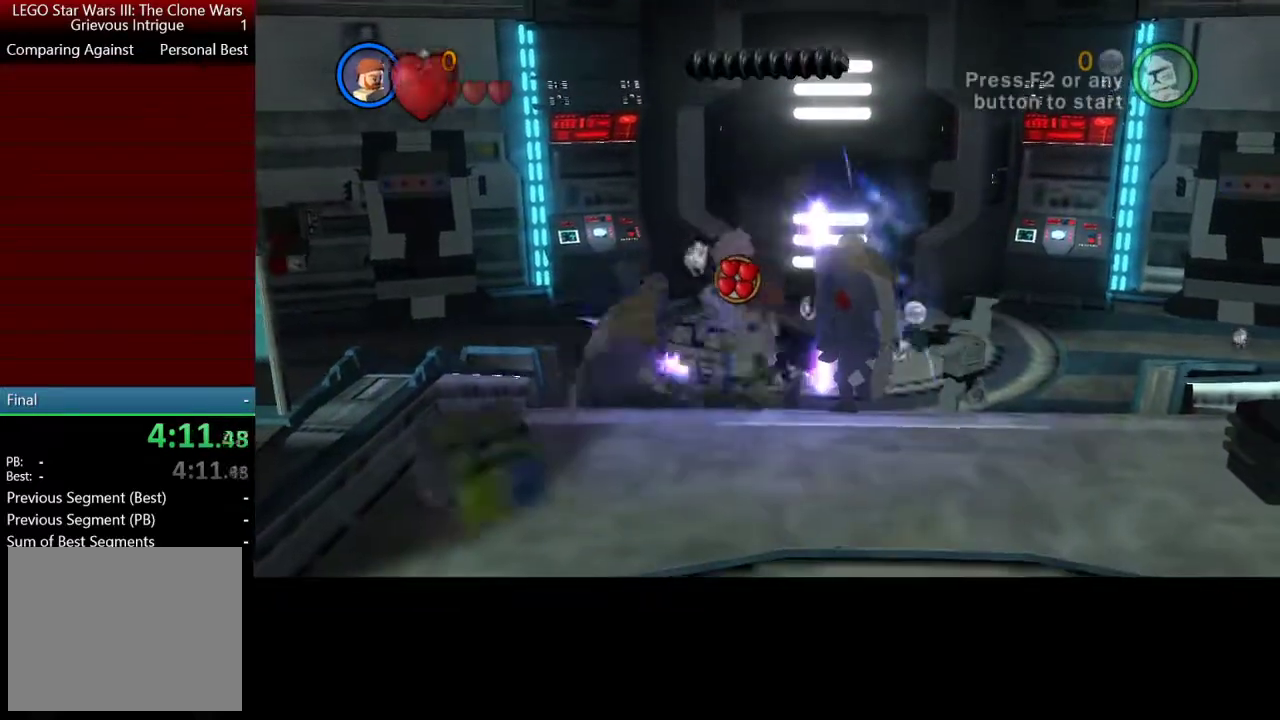
{"buttons": [], "left_stick": "center", "button_events": [[417, "B", "up"]]}
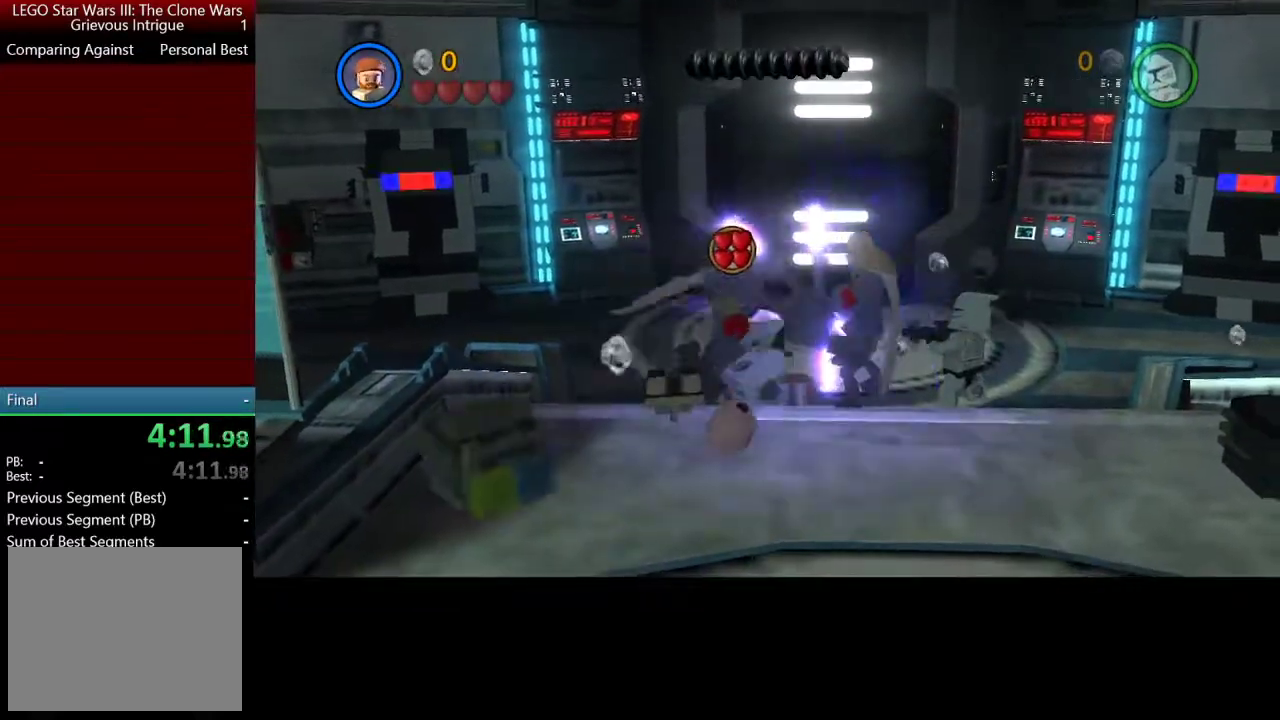
{"buttons": [], "left_stick": "up", "button_events": []}
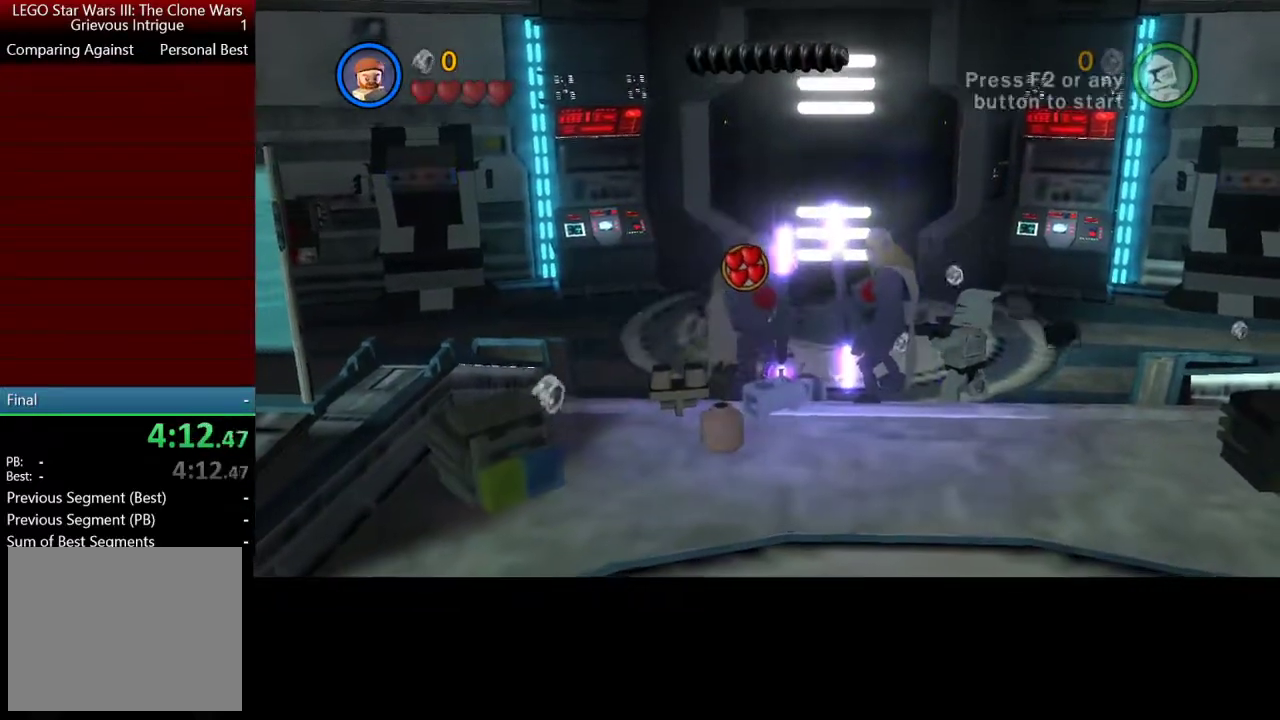
{"buttons": [], "left_stick": "right", "button_events": []}